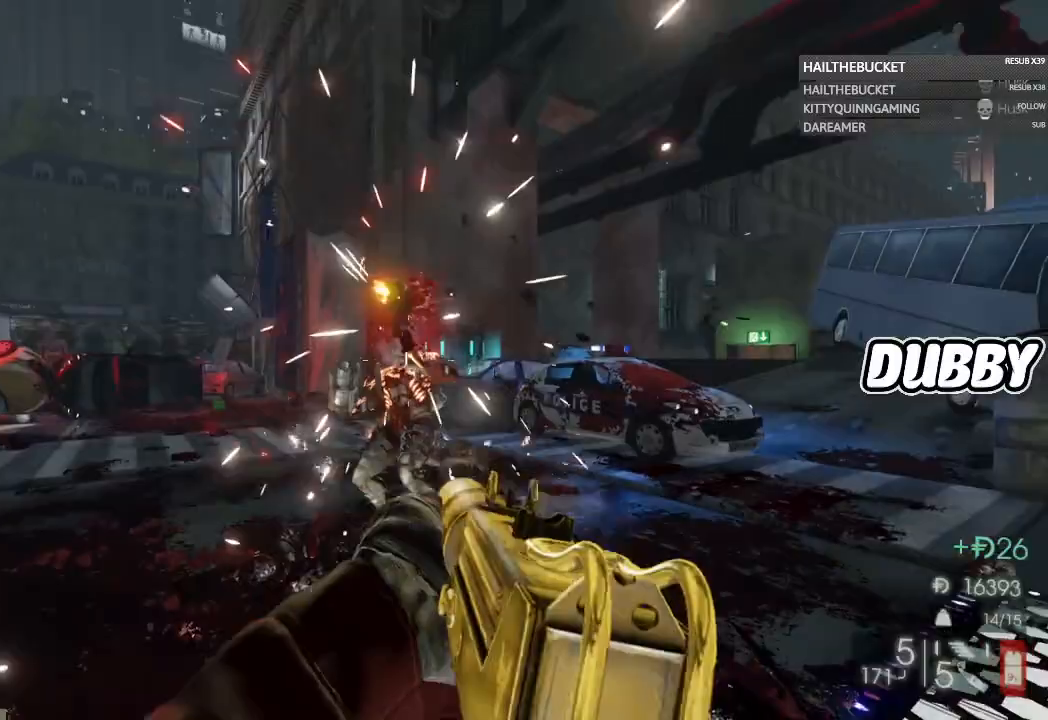
Gameplay with a controller (Xbox layout); each line is a JSON object with the inputs held at the frame after it (dt_ms = milliseconds from this image to that frame). "events" lists button and stick changes between this image and that frame as [ms after this image, input, new state], when the widget could be followed in between. Not read: R2.
{"dt_ms": 500, "buttons": [], "left_stick": "left", "right_stick": "left"}
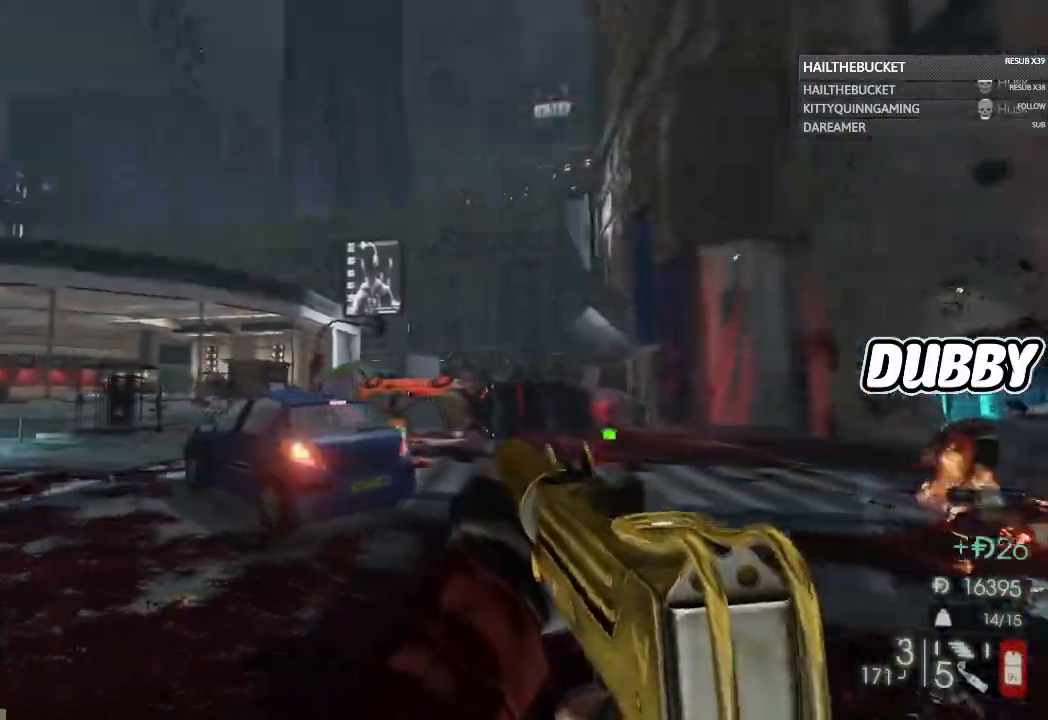
{"dt_ms": 500, "buttons": [], "left_stick": "up-left", "right_stick": "left", "events": [[67, "right_stick", "center"], [83, "X", "down"], [83, "left_stick", "up-left"], [100, "X", "up"], [283, "right_stick", "left"]]}
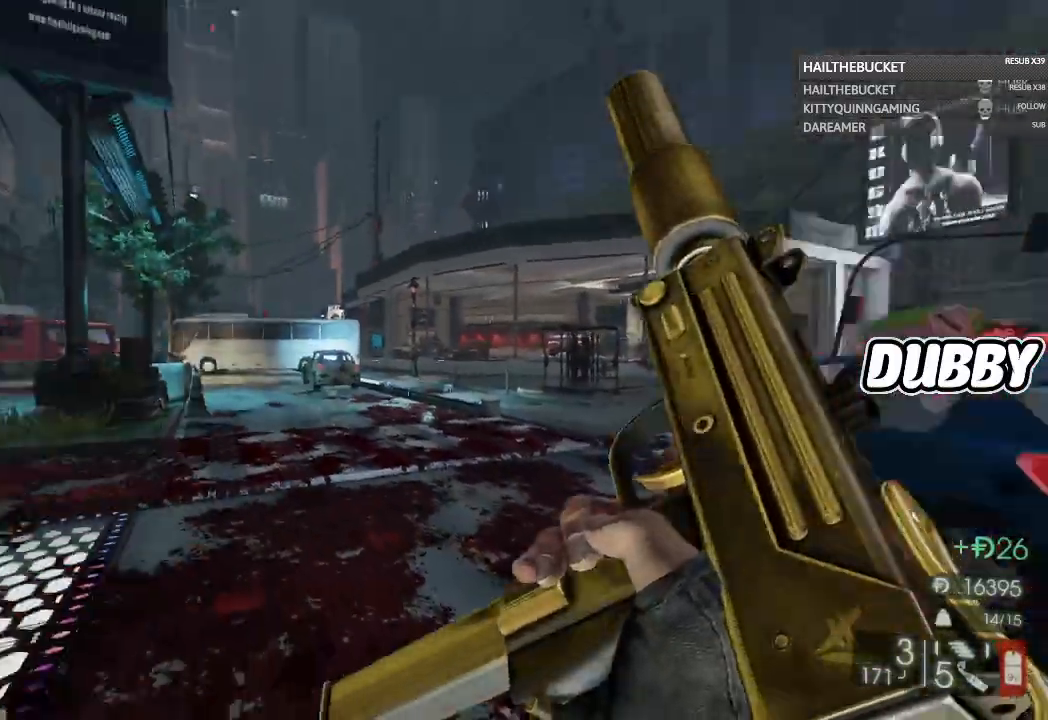
{"dt_ms": 500, "buttons": [], "left_stick": "up-right", "right_stick": "left", "events": [[117, "right_stick", "center"], [150, "left_stick", "up"], [400, "right_stick", "left"], [450, "left_stick", "up-right"]]}
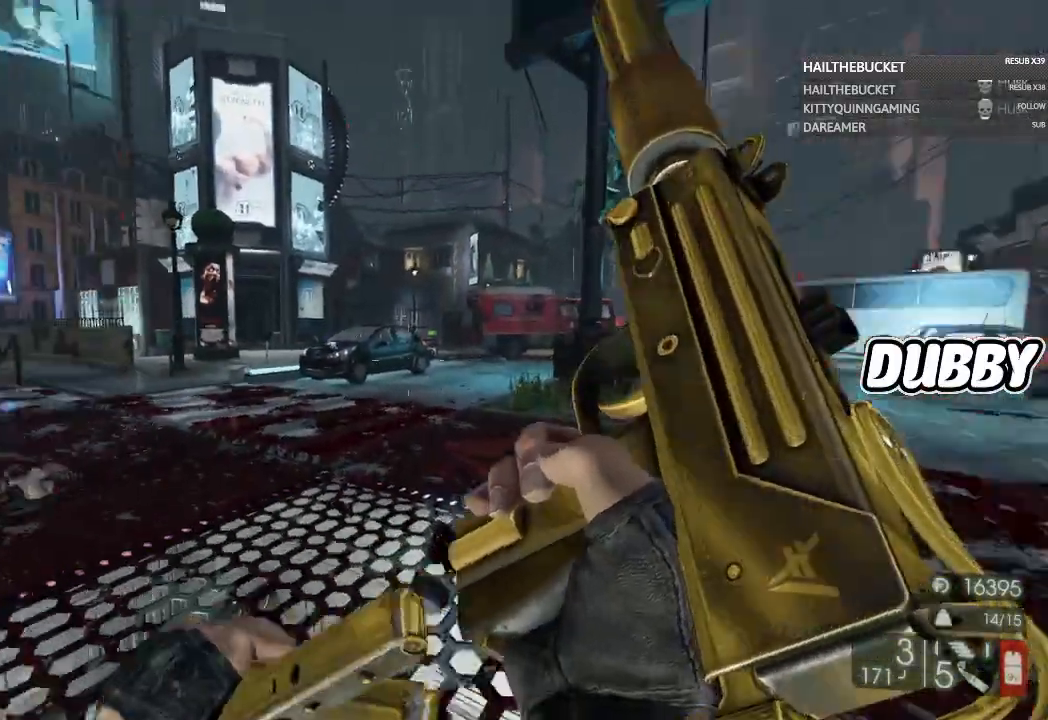
{"dt_ms": 500, "buttons": [], "left_stick": "up", "right_stick": "center", "events": [[217, "right_stick", "center"], [250, "left_stick", "up"]]}
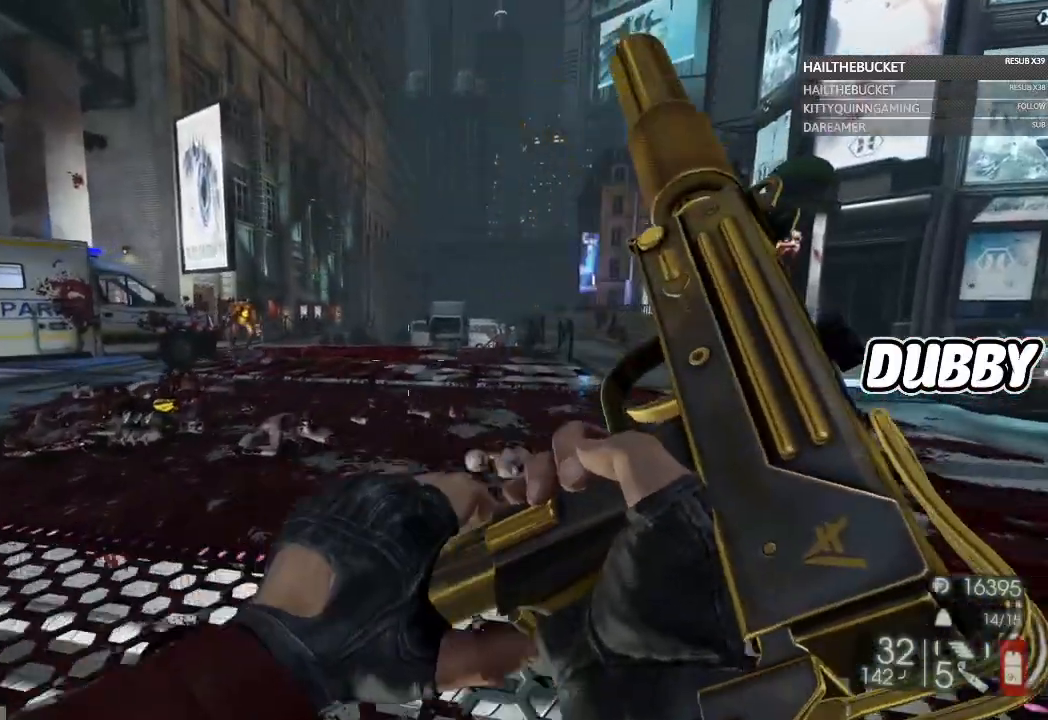
{"dt_ms": 500, "buttons": [], "left_stick": "up", "right_stick": "center", "events": [[133, "right_stick", "left"], [317, "right_stick", "center"]]}
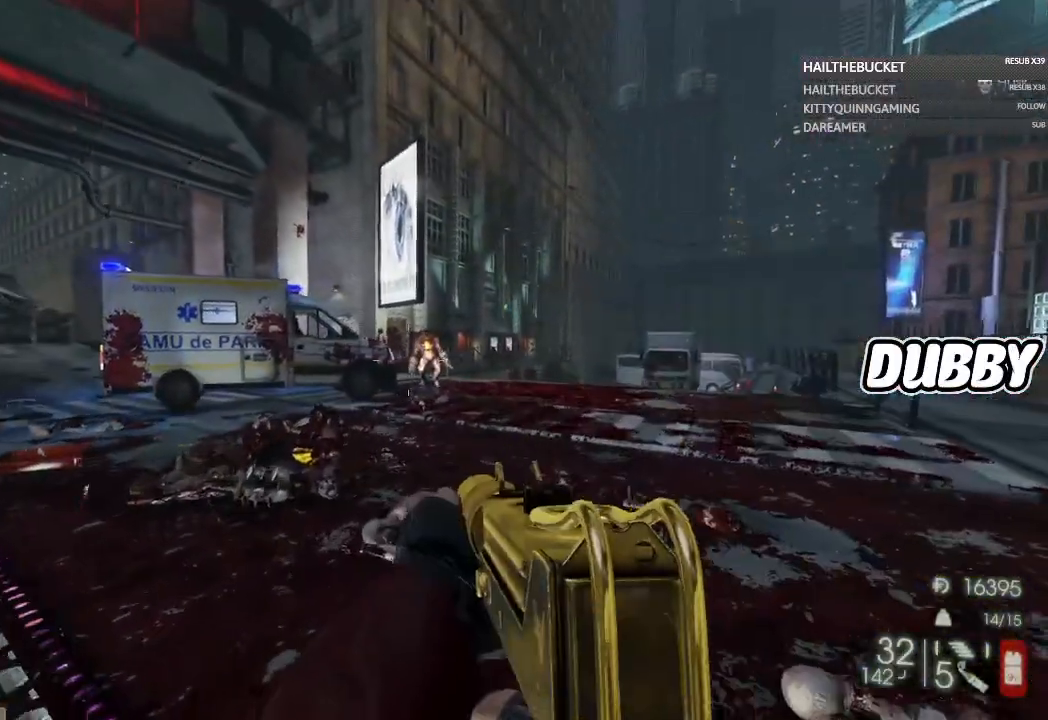
{"dt_ms": 1000, "buttons": [], "left_stick": "up", "right_stick": "center", "events": [[17, "right_stick", "up-right"], [117, "right_stick", "center"], [183, "L2", "down"], [433, "L2", "up"], [550, "right_stick", "down-left"], [817, "right_stick", "center"]]}
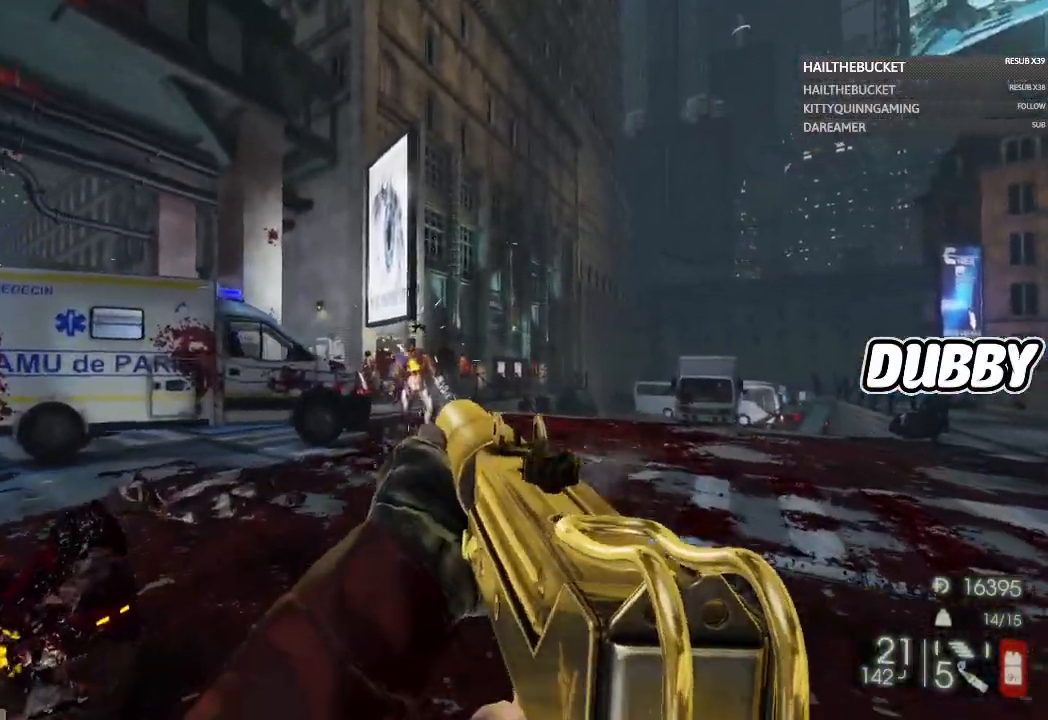
{"dt_ms": 500, "buttons": [], "left_stick": "up", "right_stick": "center", "events": [[417, "right_stick", "down-left"], [500, "right_stick", "center"]]}
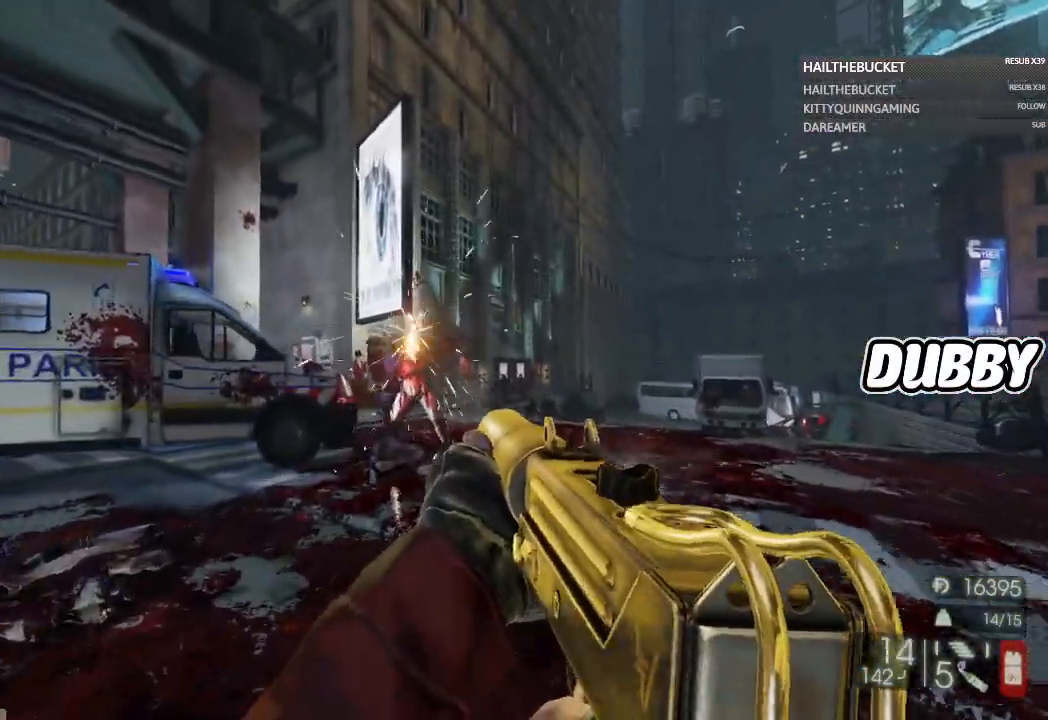
{"dt_ms": 500, "buttons": ["L2"], "left_stick": "up", "right_stick": "center"}
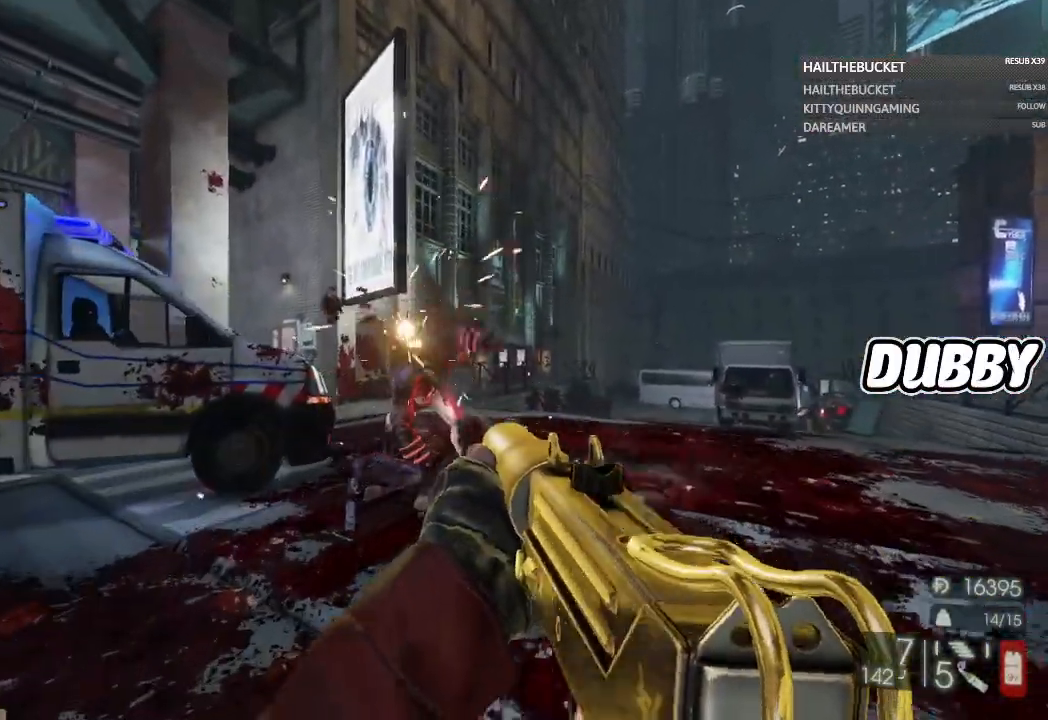
{"dt_ms": 500, "buttons": [], "left_stick": "up-right", "right_stick": "center"}
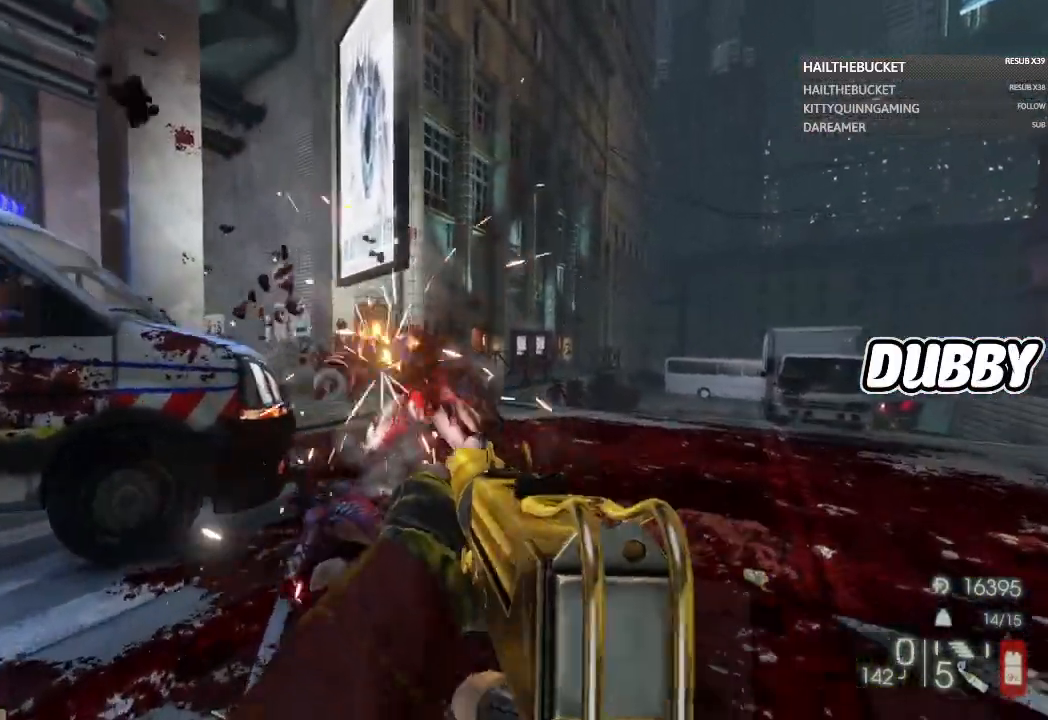
{"dt_ms": 500, "buttons": [], "left_stick": "right", "right_stick": "down-left", "events": [[67, "left_stick", "right"], [117, "right_stick", "up-left"], [233, "right_stick", "center"], [450, "right_stick", "down-left"]]}
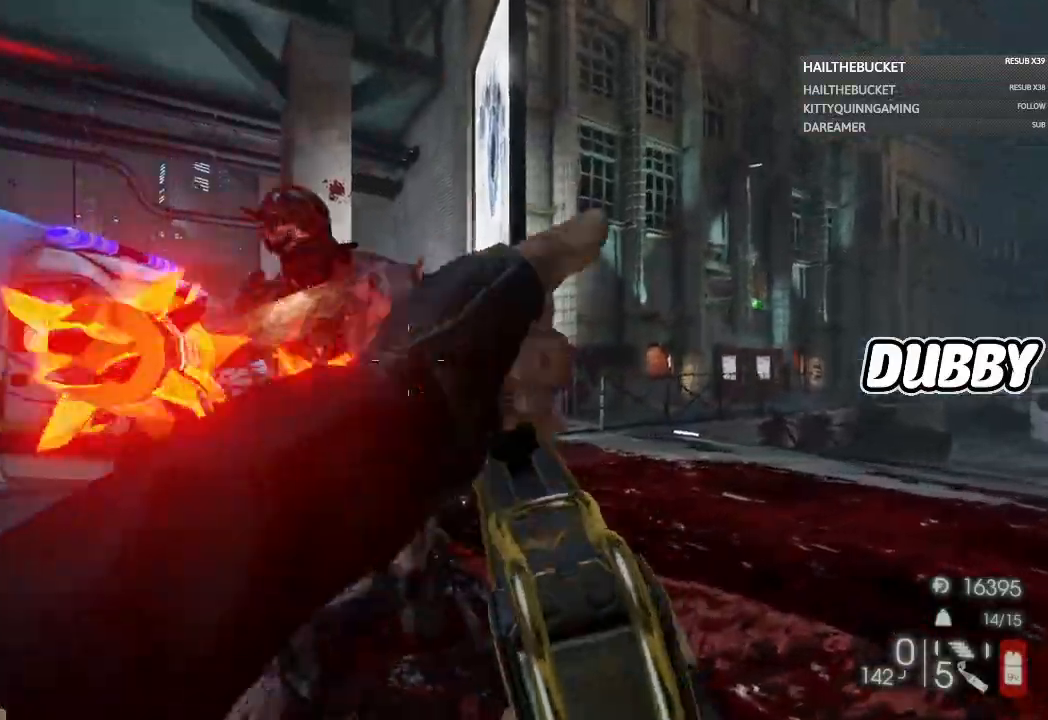
{"dt_ms": 500, "buttons": [], "left_stick": "right", "right_stick": "center", "events": [[200, "right_stick", "center"], [250, "right_stick", "left"], [483, "right_stick", "center"]]}
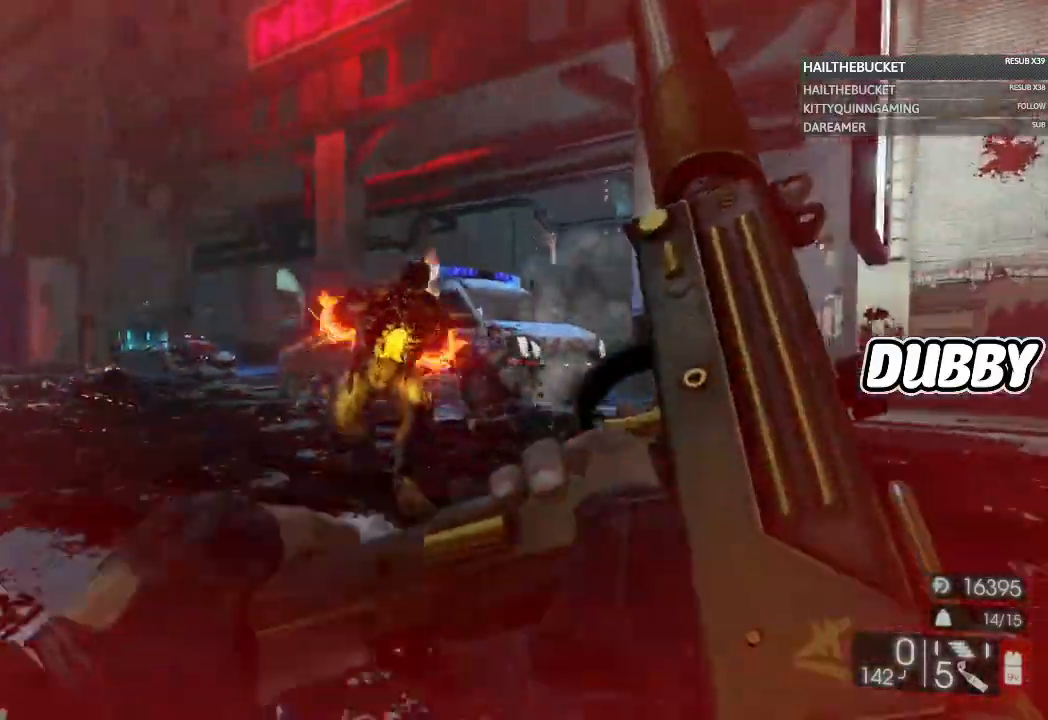
{"dt_ms": 500, "buttons": [], "left_stick": "right", "right_stick": "left", "events": [[283, "right_stick", "left"]]}
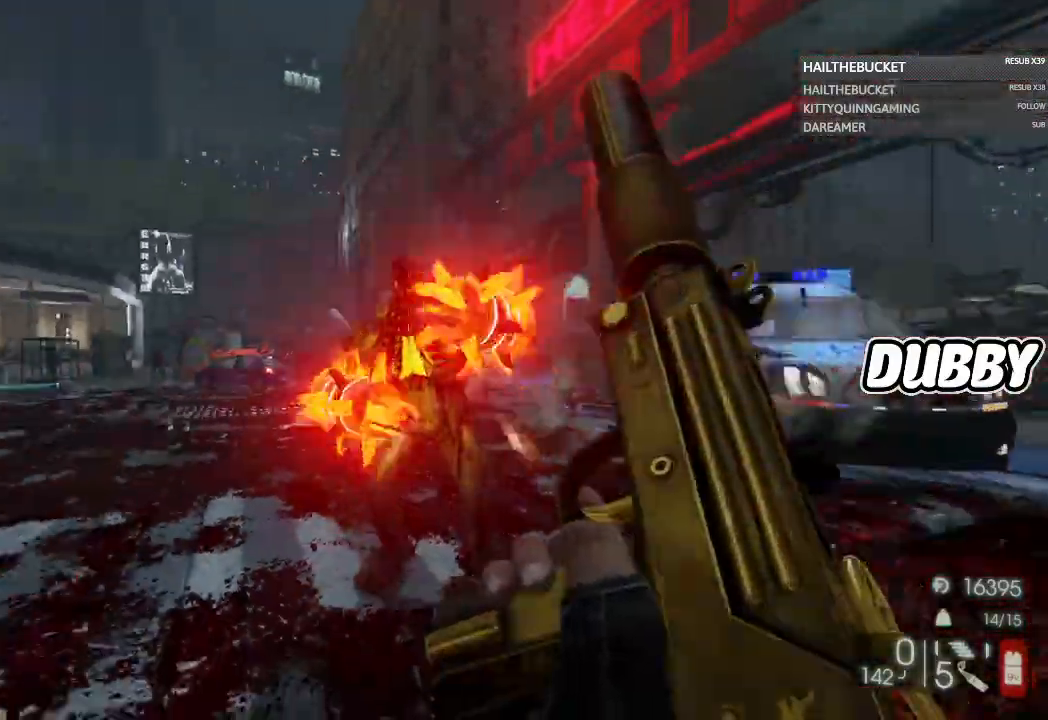
{"dt_ms": 500, "buttons": [], "left_stick": "down-right", "right_stick": "up-left", "events": [[83, "left_stick", "down-right"], [83, "right_stick", "center"], [483, "right_stick", "up-left"]]}
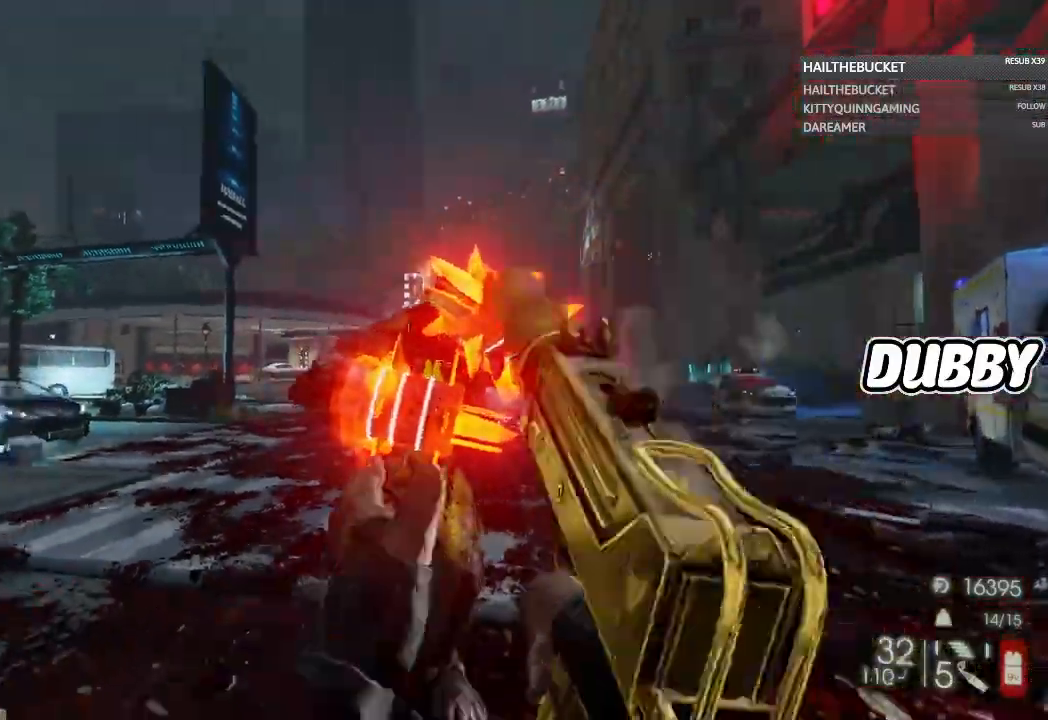
{"dt_ms": 500, "buttons": ["L2"], "left_stick": "down", "right_stick": "center"}
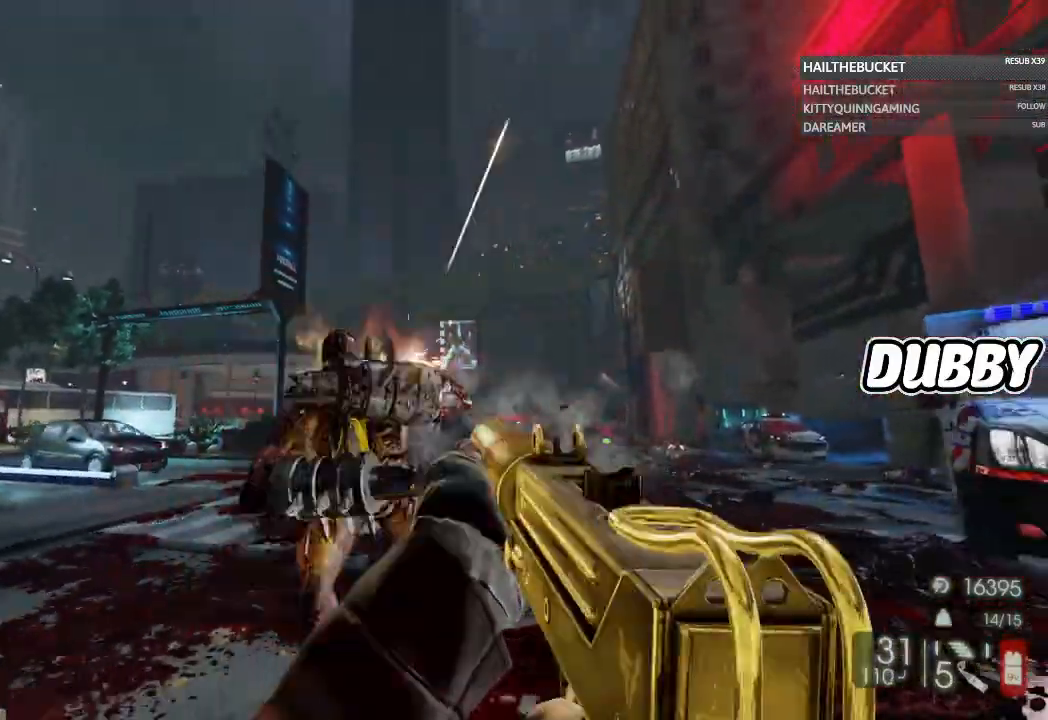
{"dt_ms": 500, "buttons": [], "left_stick": "down", "right_stick": "center"}
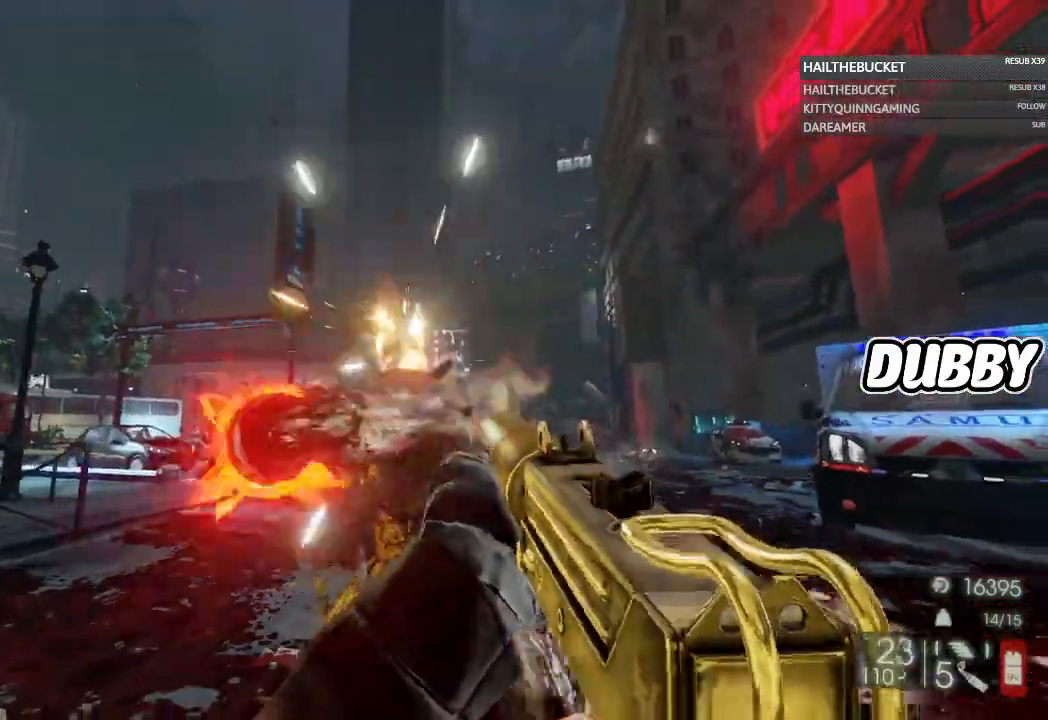
{"dt_ms": 500, "buttons": [], "left_stick": "down", "right_stick": "center", "events": [[33, "right_stick", "down-right"], [133, "right_stick", "down-left"], [183, "right_stick", "center"], [300, "right_stick", "right"], [417, "right_stick", "center"]]}
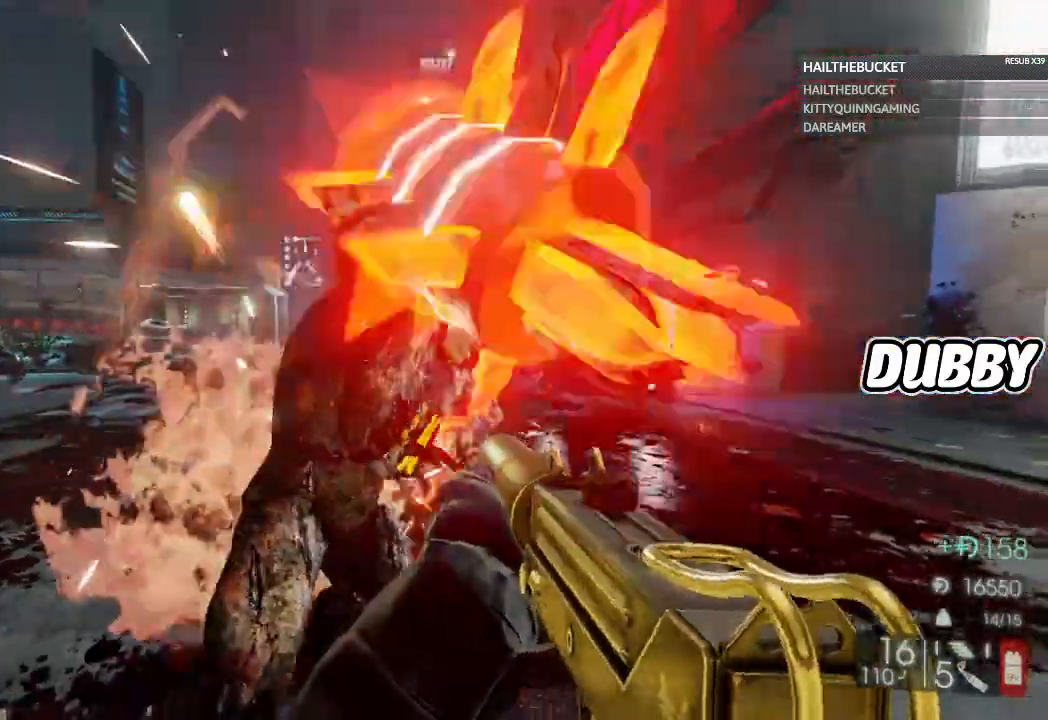
{"dt_ms": 500, "buttons": [], "left_stick": "up-left", "right_stick": "center", "events": [[50, "left_stick", "down-left"], [200, "left_stick", "up-left"], [200, "right_stick", "down"], [250, "right_stick", "down-right"], [383, "right_stick", "center"]]}
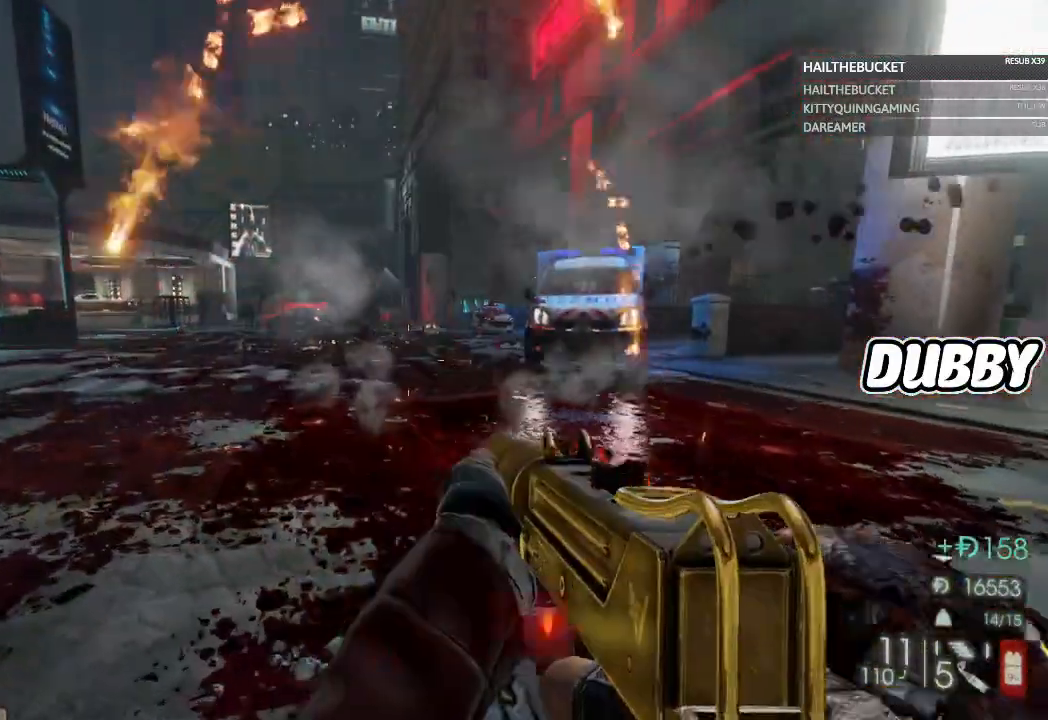
{"dt_ms": 500, "buttons": ["L2"], "left_stick": "up-left", "right_stick": "center"}
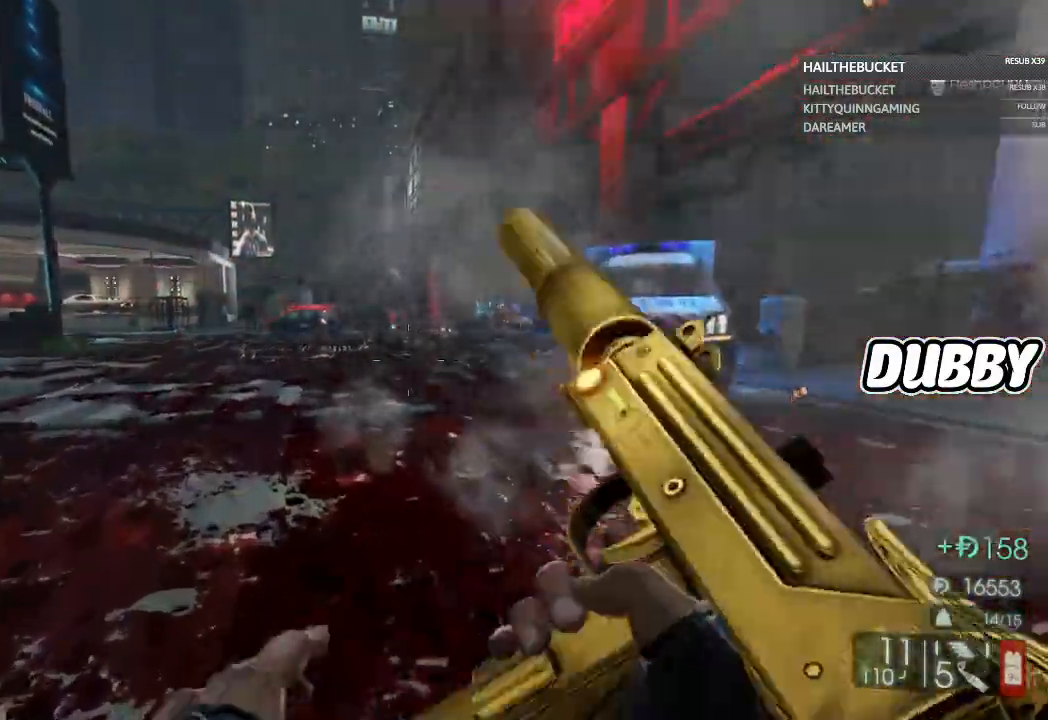
{"dt_ms": 500, "buttons": [], "left_stick": "up-left", "right_stick": "center"}
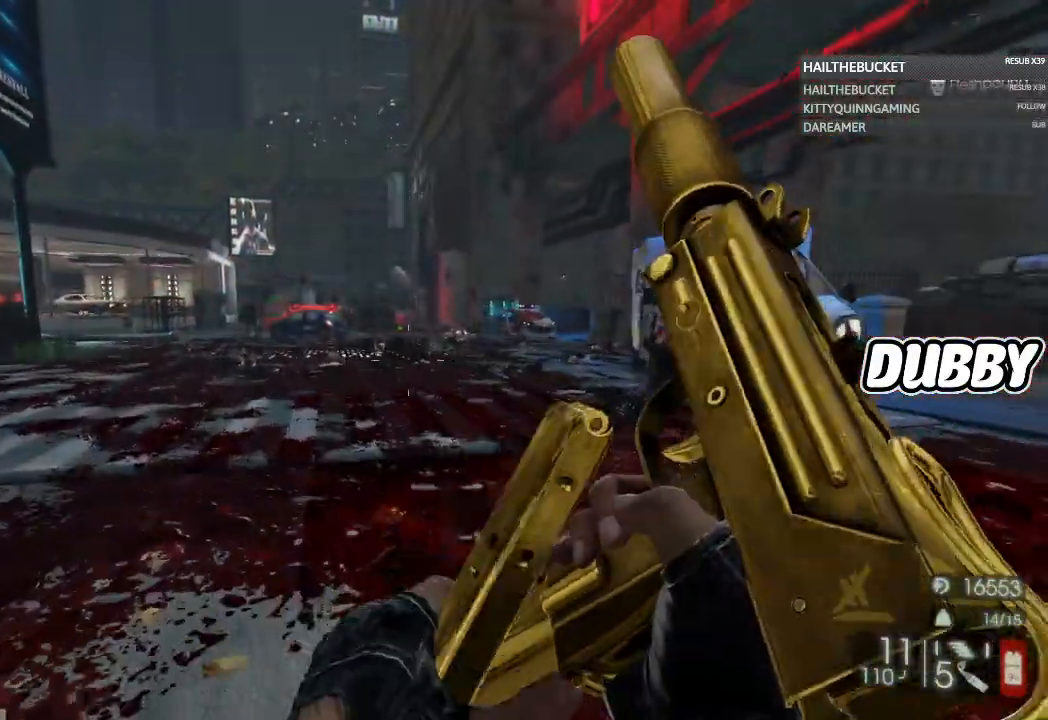
{"dt_ms": 500, "buttons": [], "left_stick": "up-left", "right_stick": "center"}
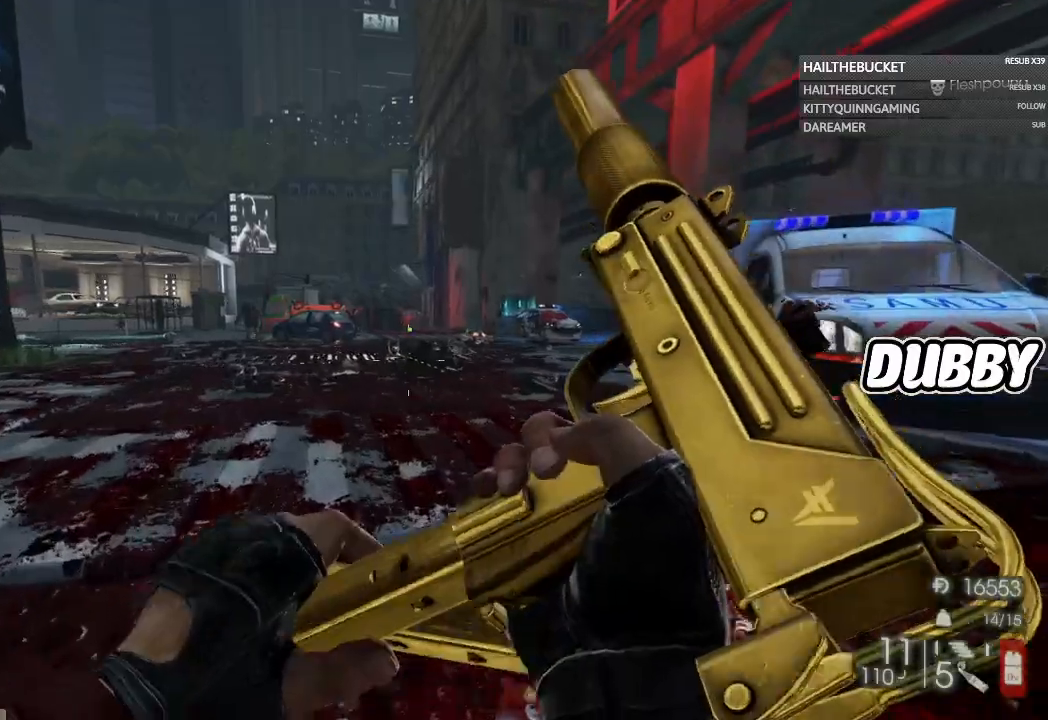
{"dt_ms": 500, "buttons": [], "left_stick": "up-right", "right_stick": "center"}
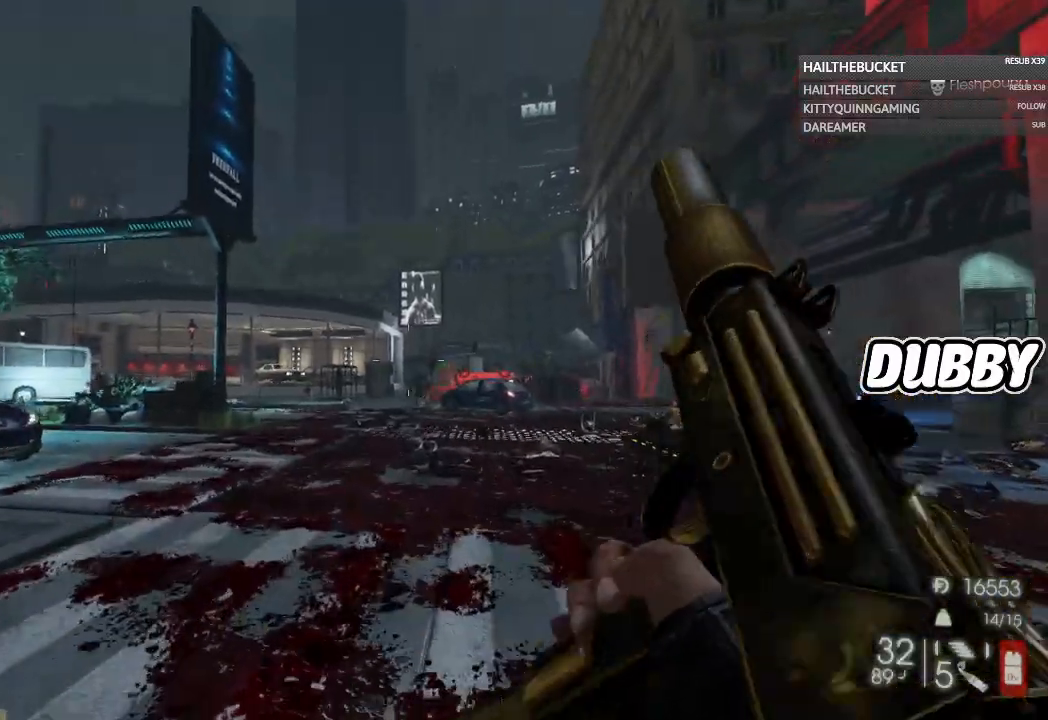
{"dt_ms": 500, "buttons": [], "left_stick": "up", "right_stick": "center"}
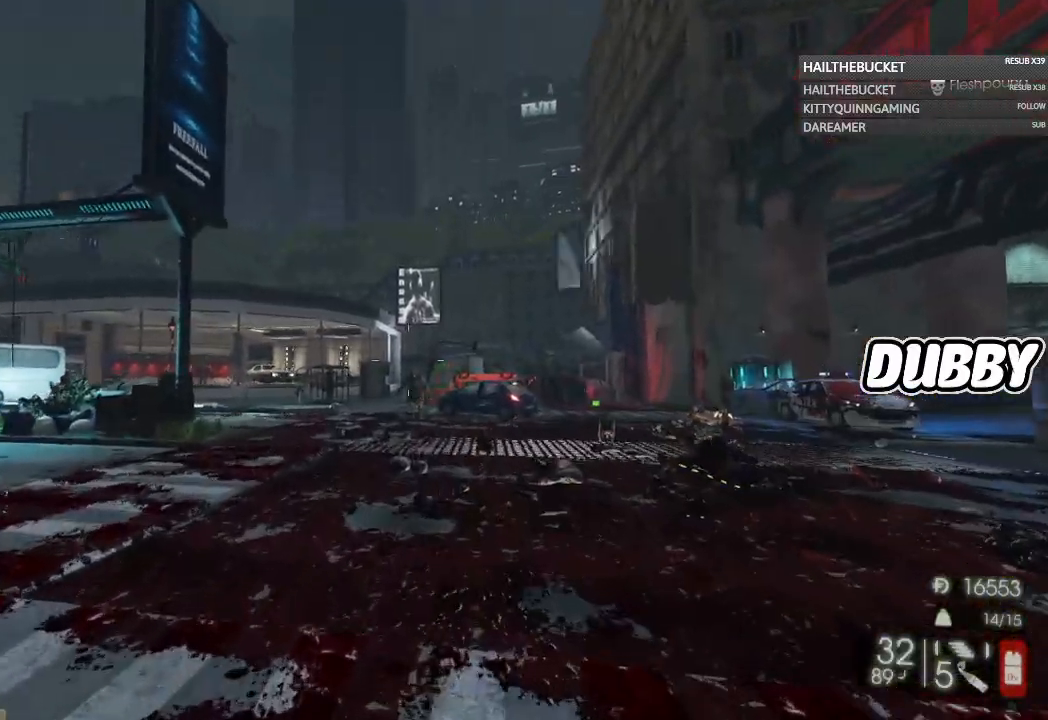
{"dt_ms": 500, "buttons": [], "left_stick": "up", "right_stick": "center"}
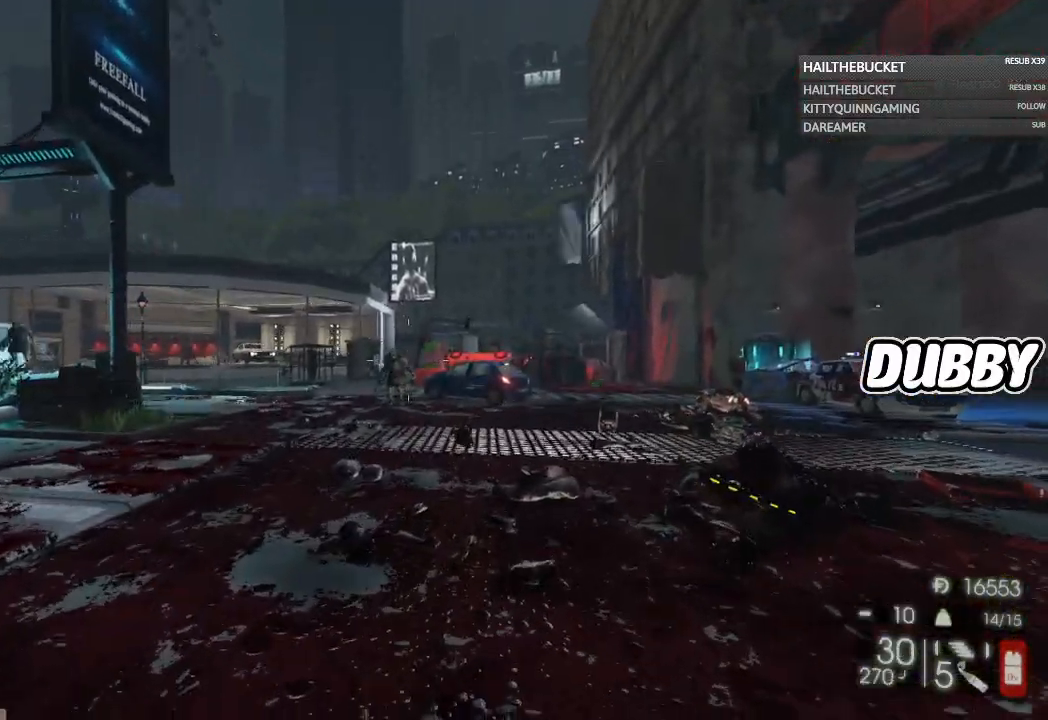
{"dt_ms": 500, "buttons": [], "left_stick": "up-right", "right_stick": "center", "events": [[233, "Y", "down"], [350, "Y", "up"], [433, "left_stick", "up-right"]]}
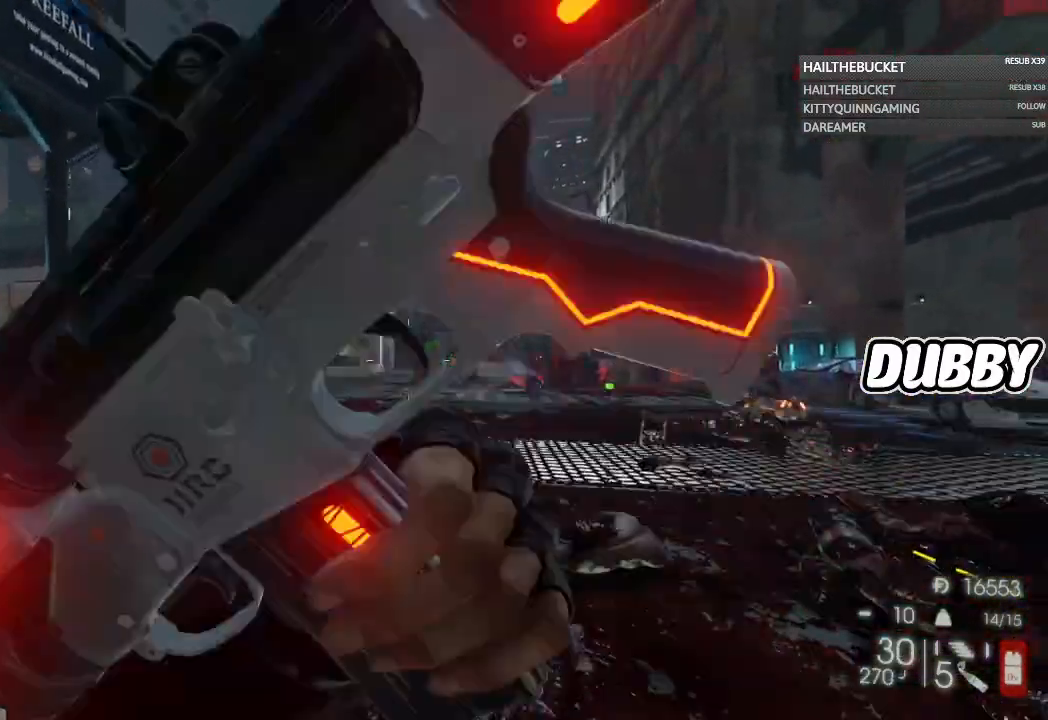
{"dt_ms": 500, "buttons": [], "left_stick": "up-right", "right_stick": "center", "events": [[67, "left_stick", "right"], [150, "right_stick", "left"], [300, "right_stick", "center"], [483, "left_stick", "up-right"]]}
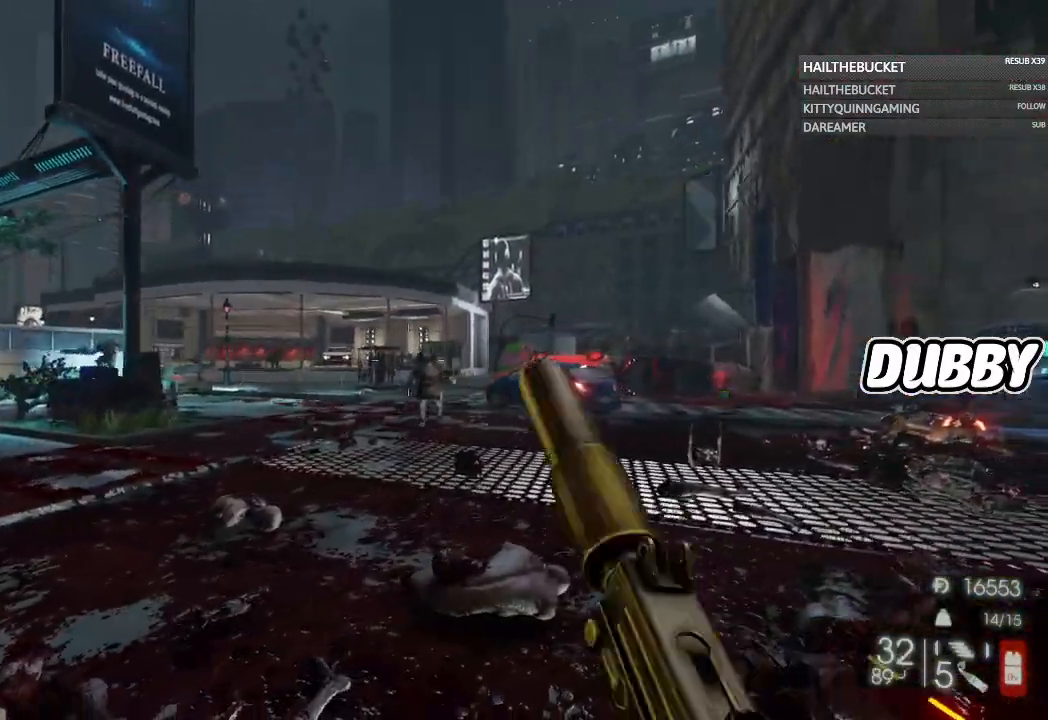
{"dt_ms": 500, "buttons": [], "left_stick": "up", "right_stick": "down", "events": [[167, "left_stick", "up"], [167, "right_stick", "up"], [233, "right_stick", "center"], [500, "right_stick", "down"]]}
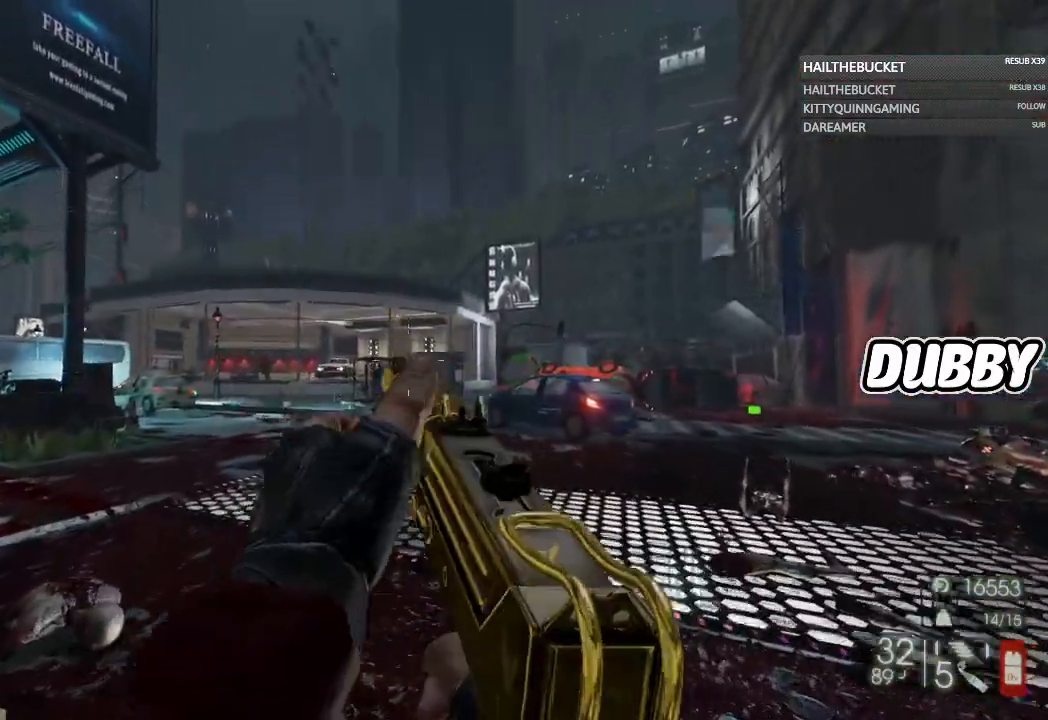
{"dt_ms": 500, "buttons": [], "left_stick": "up", "right_stick": "down-left"}
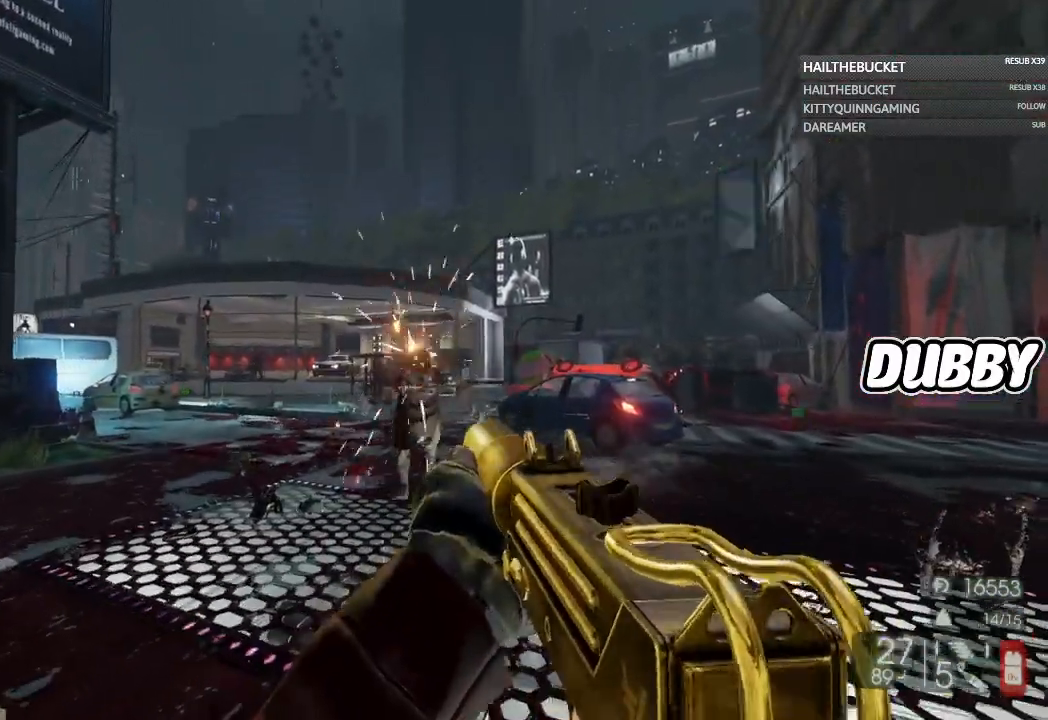
{"dt_ms": 500, "buttons": [], "left_stick": "down", "right_stick": "down"}